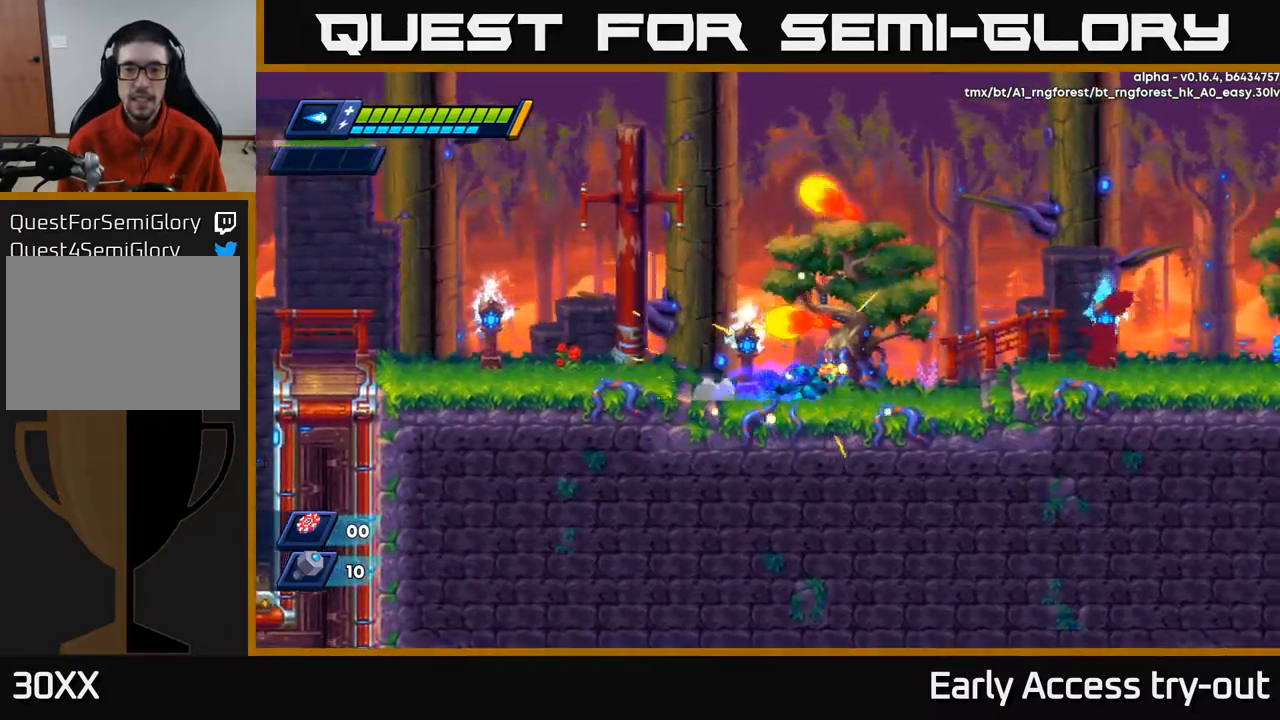
Gameplay with a controller (Xbox layout); each line is a JSON object with the inputs held at the frame after it. "events" lists button and stick changes between this image and that frame as [ms after this image, input, new state], when the widget could be followed in between.
{"buttons": ["A", "R2", "DPAD_RIGHT"], "left_stick": "center", "right_stick": "center", "events": [[134, "R2", "up"], [184, "R2", "down"], [417, "A", "down"]]}
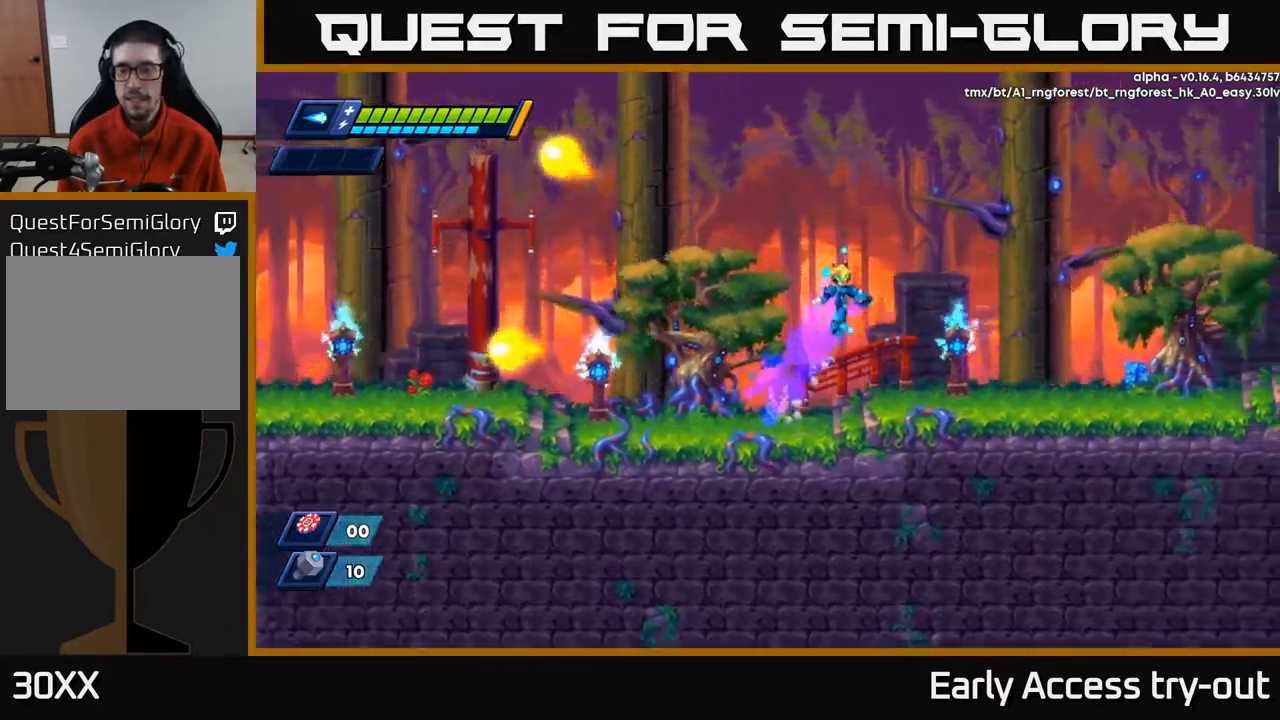
{"buttons": ["X", "DPAD_RIGHT"], "left_stick": "center", "right_stick": "center", "events": [[384, "X", "down"], [417, "A", "up"], [467, "R2", "up"]]}
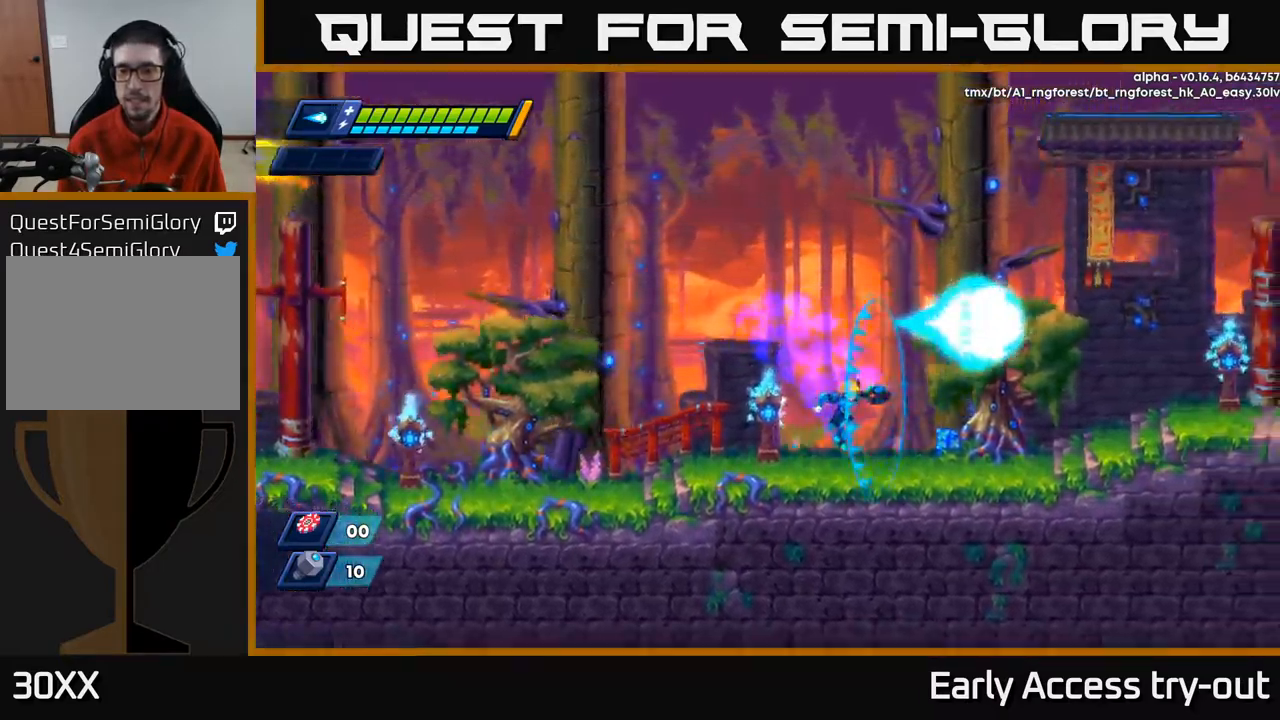
{"buttons": ["X", "DPAD_RIGHT"], "left_stick": "center", "right_stick": "center", "events": [[17, "X", "up"], [117, "A", "down"], [284, "R2", "down"], [300, "X", "down"], [334, "A", "up"], [334, "R2", "up"], [384, "X", "up"], [450, "X", "down"]]}
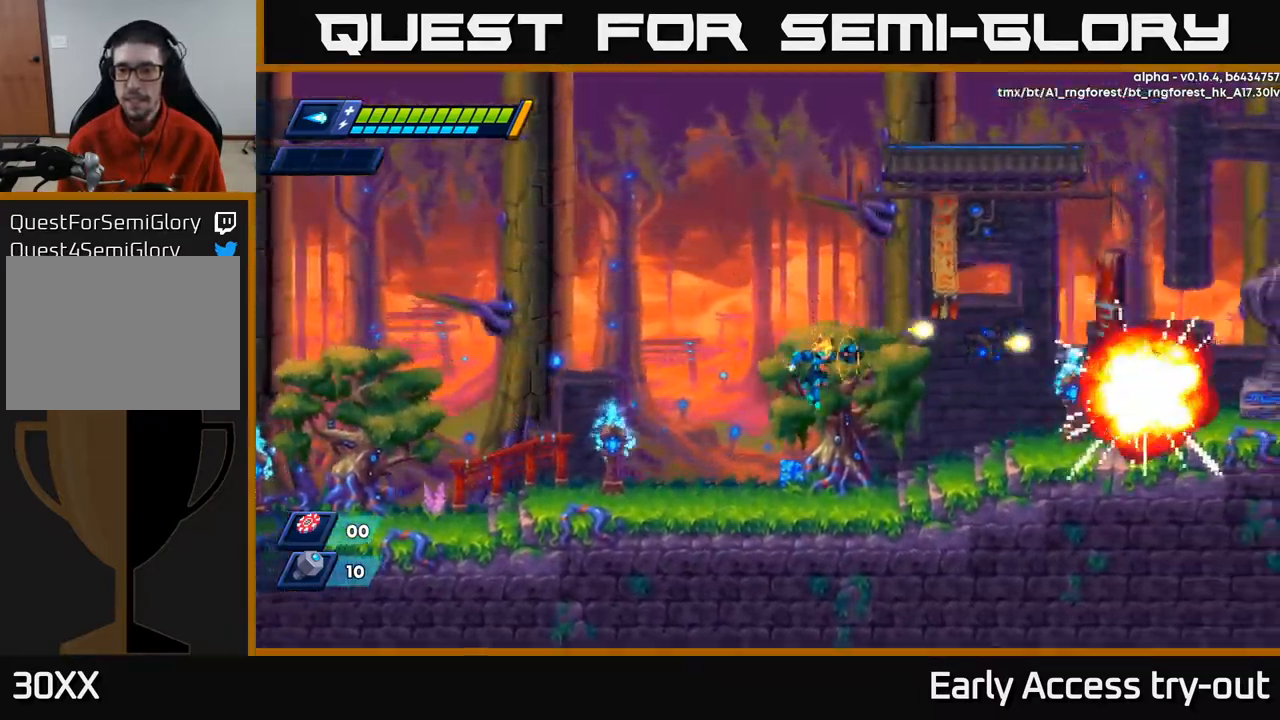
{"buttons": ["R2", "DPAD_RIGHT"], "left_stick": "center", "right_stick": "center", "events": [[17, "X", "up"], [84, "X", "down"], [200, "X", "up"], [234, "R2", "down"], [367, "R2", "up"], [434, "R2", "down"]]}
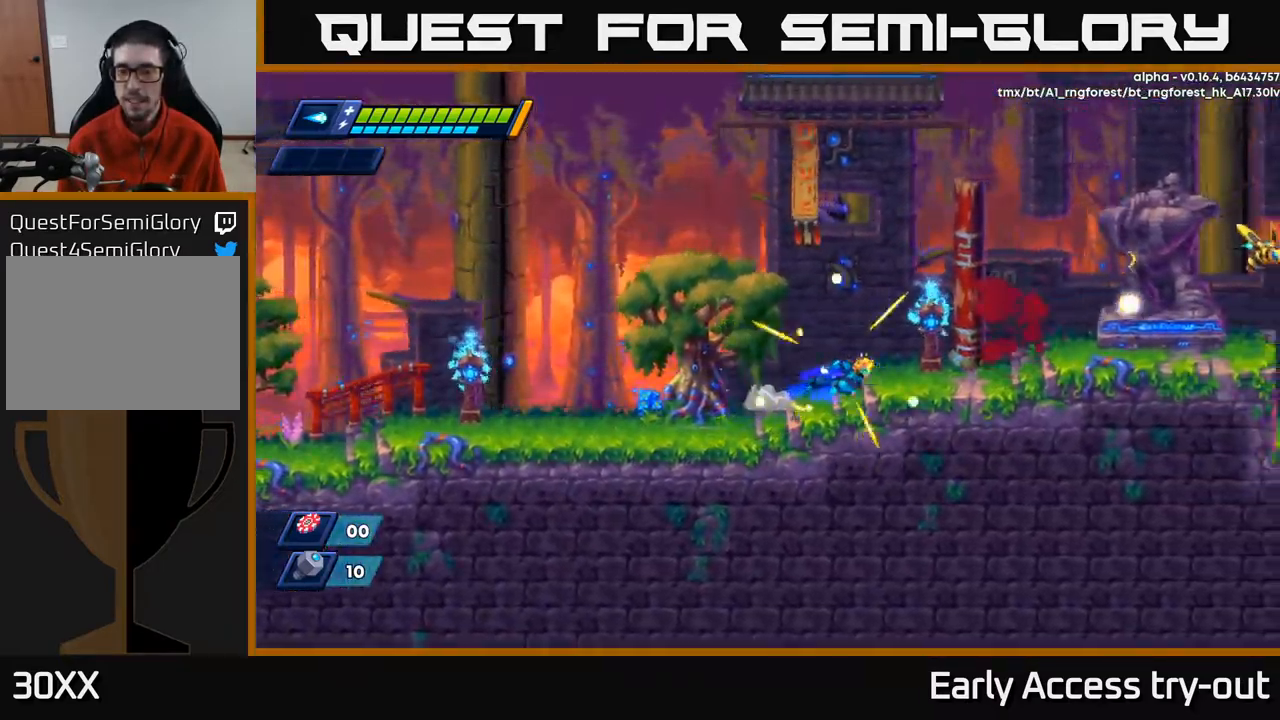
{"buttons": ["DPAD_RIGHT"], "left_stick": "center", "right_stick": "center", "events": [[134, "A", "down"], [267, "X", "down"], [300, "A", "up"], [350, "X", "up"], [367, "R2", "up"], [417, "X", "down"], [500, "X", "up"]]}
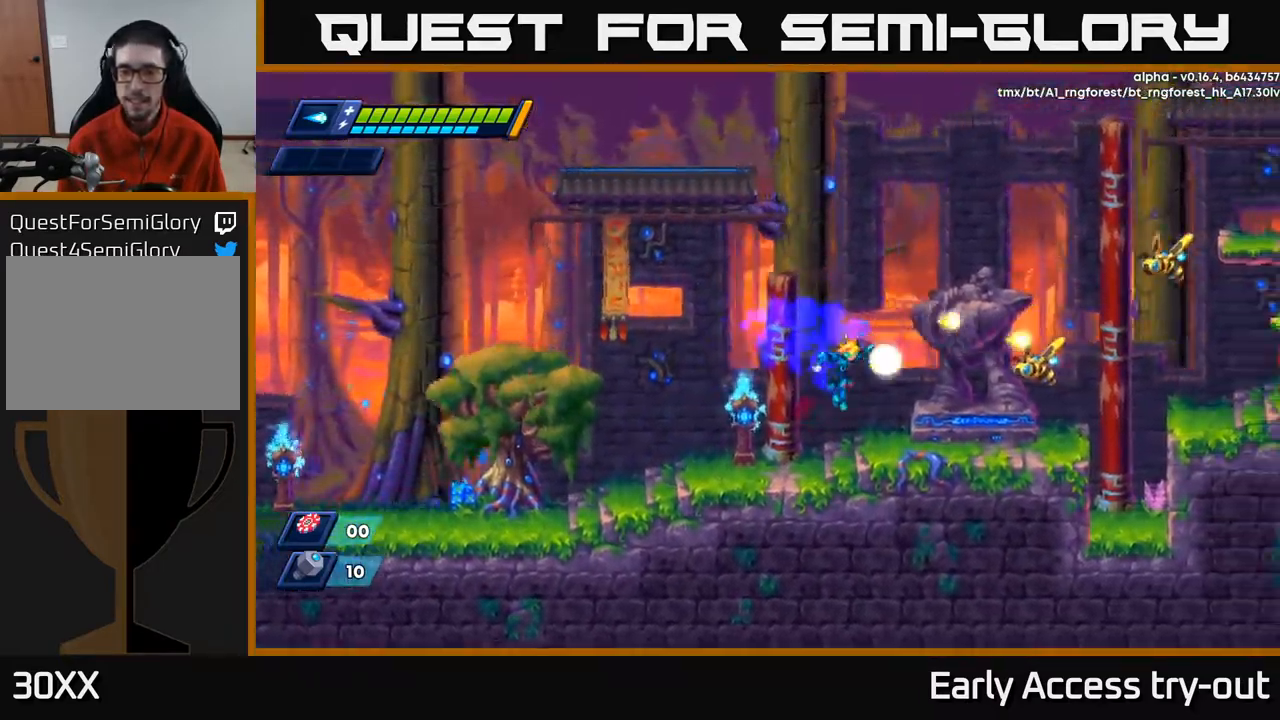
{"buttons": ["A"], "left_stick": "center", "right_stick": "center", "events": [[50, "X", "down"], [150, "X", "up"], [234, "A", "down"], [234, "X", "down"], [250, "DPAD_RIGHT", "up"], [267, "X", "up"], [384, "X", "down"], [484, "X", "up"]]}
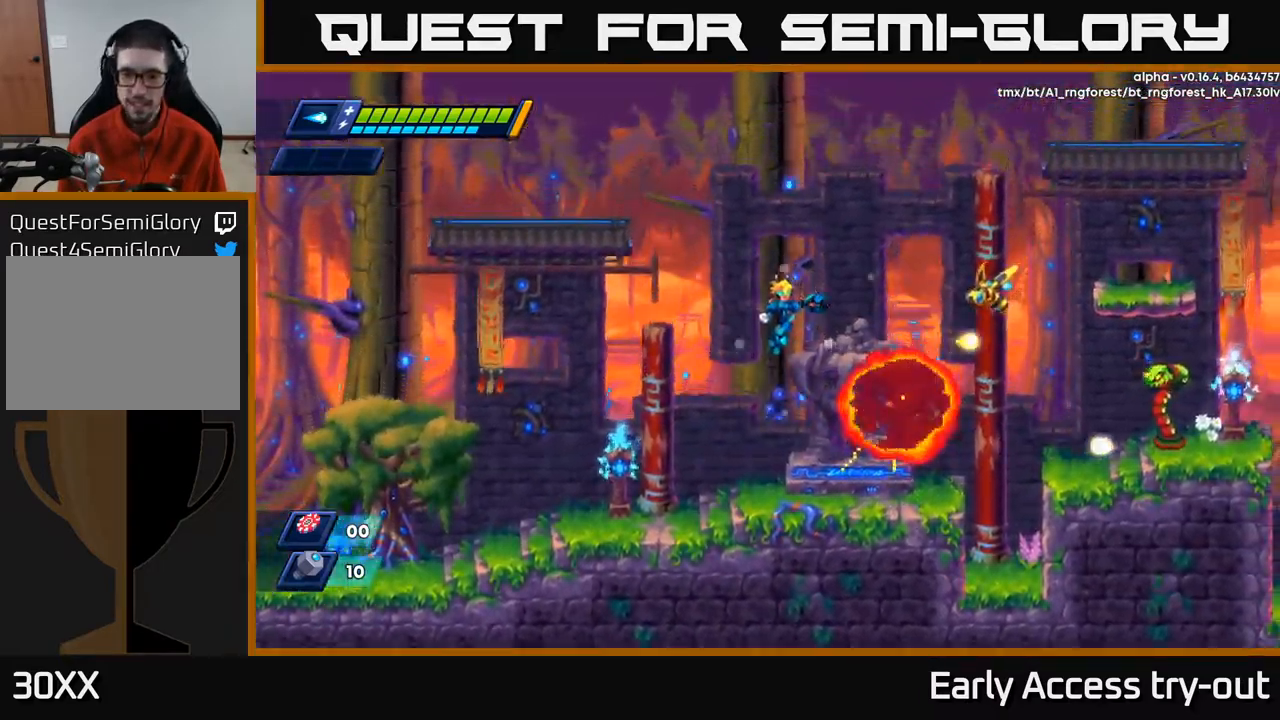
{"buttons": ["A"], "left_stick": "center", "right_stick": "center", "events": [[67, "X", "down"], [167, "A", "up"], [167, "X", "up"], [217, "X", "down"], [317, "X", "up"], [500, "A", "down"]]}
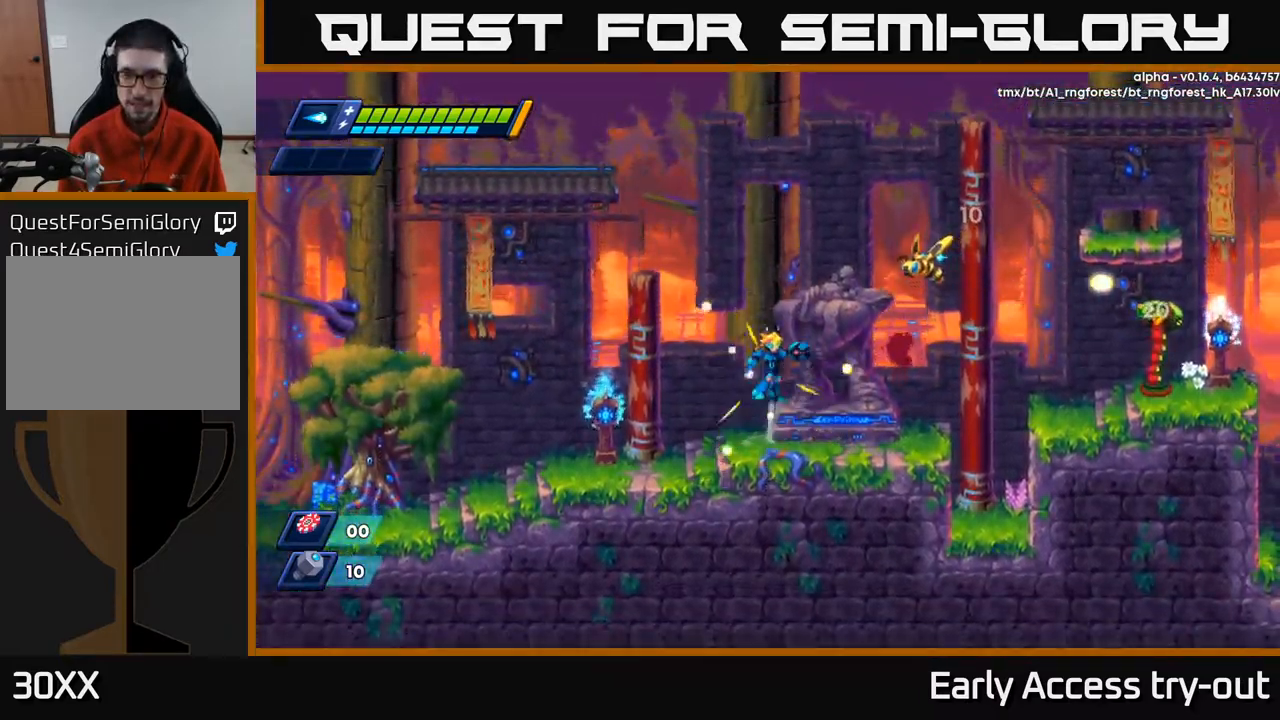
{"buttons": [], "left_stick": "center", "right_stick": "center", "events": [[250, "X", "down"], [350, "A", "up"], [350, "X", "up"], [417, "X", "down"], [500, "X", "up"]]}
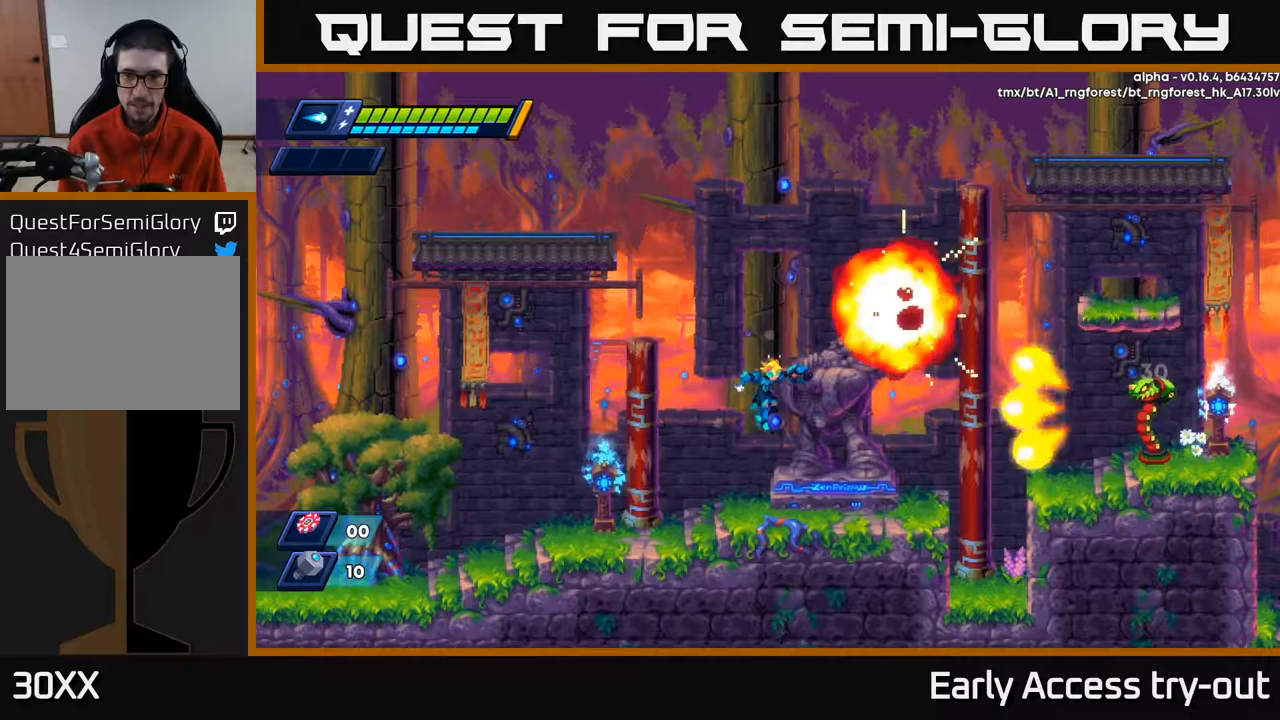
{"buttons": [], "left_stick": "center", "right_stick": "center", "events": [[83, "X", "down"], [133, "X", "up"], [217, "X", "down"], [317, "X", "up"], [367, "A", "down"], [450, "X", "down"], [467, "A", "up"], [500, "X", "up"]]}
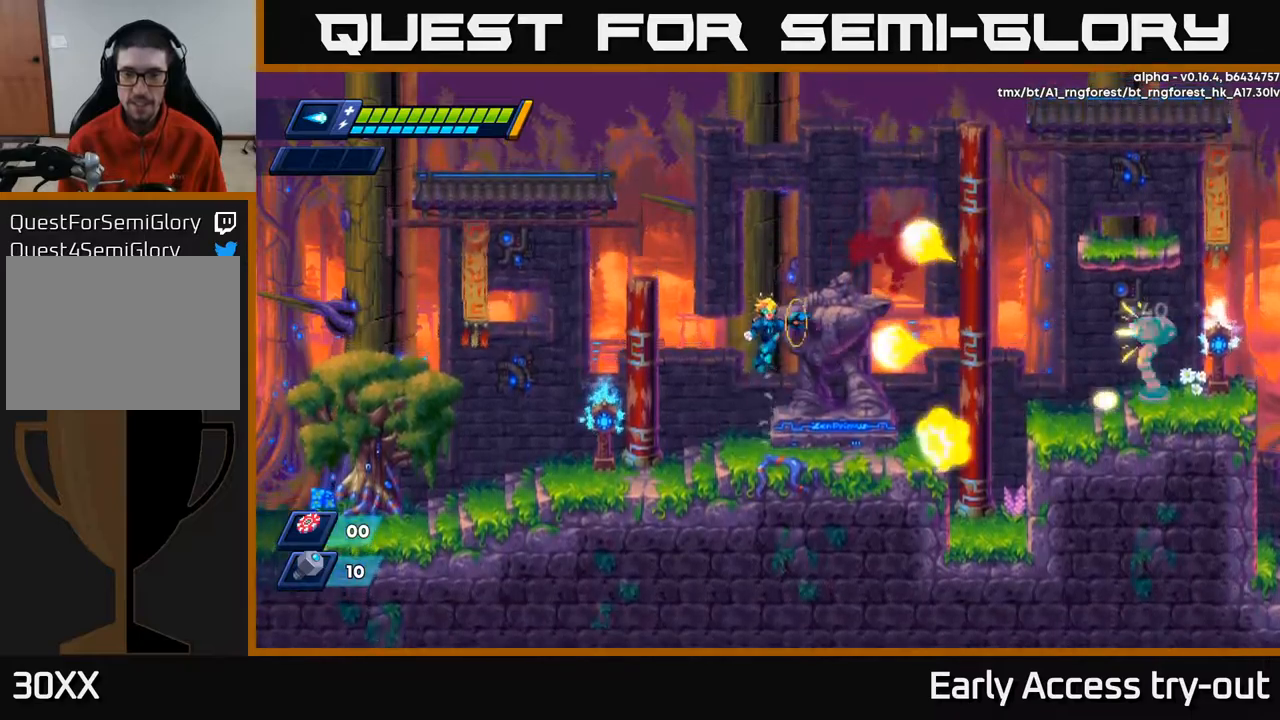
{"buttons": ["R2", "DPAD_RIGHT"], "left_stick": "center", "right_stick": "center", "events": [[67, "X", "down"], [117, "X", "up"], [167, "X", "down"], [267, "X", "up"], [383, "DPAD_RIGHT", "down"], [433, "R2", "down"]]}
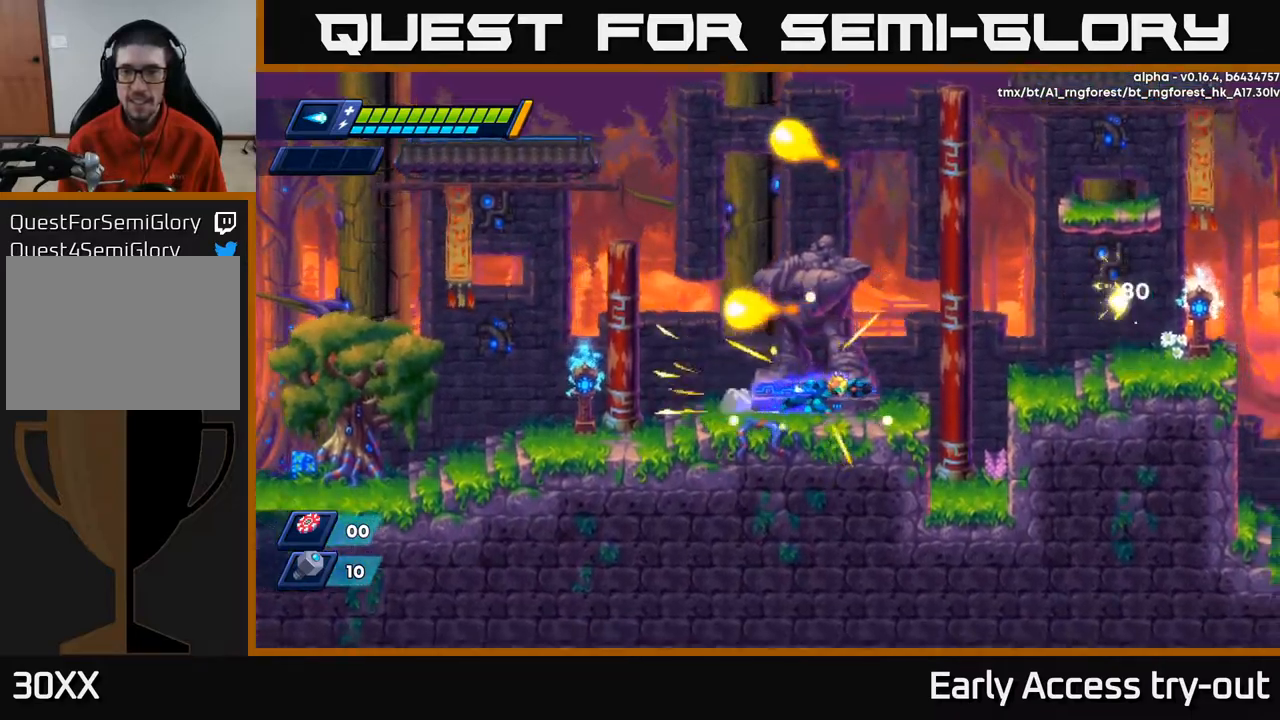
{"buttons": ["R2", "DPAD_RIGHT"], "left_stick": "center", "right_stick": "center", "events": [[150, "R2", "up"], [167, "R2", "down"], [233, "A", "down"], [283, "X", "down"], [317, "R2", "up"], [333, "A", "up"], [400, "X", "up"], [483, "R2", "down"]]}
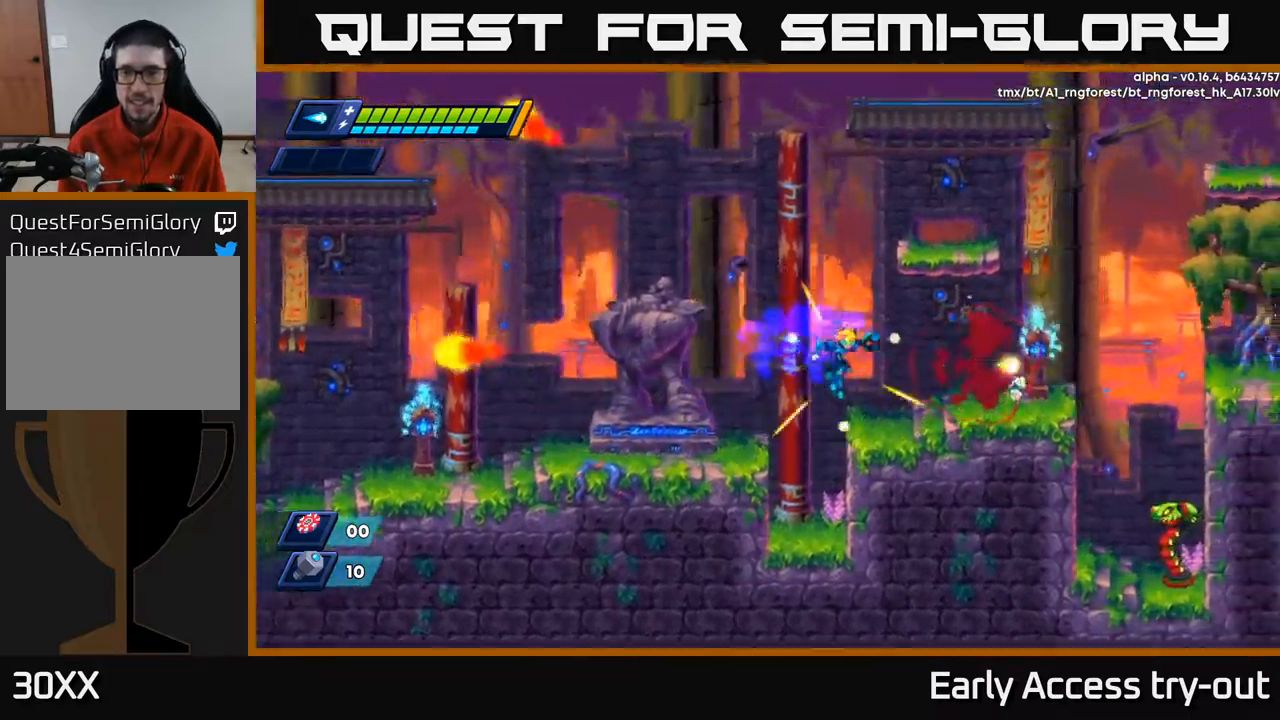
{"buttons": ["DPAD_RIGHT"], "left_stick": "center", "right_stick": "center", "events": [[150, "R2", "up"], [233, "R2", "down"], [500, "R2", "up"]]}
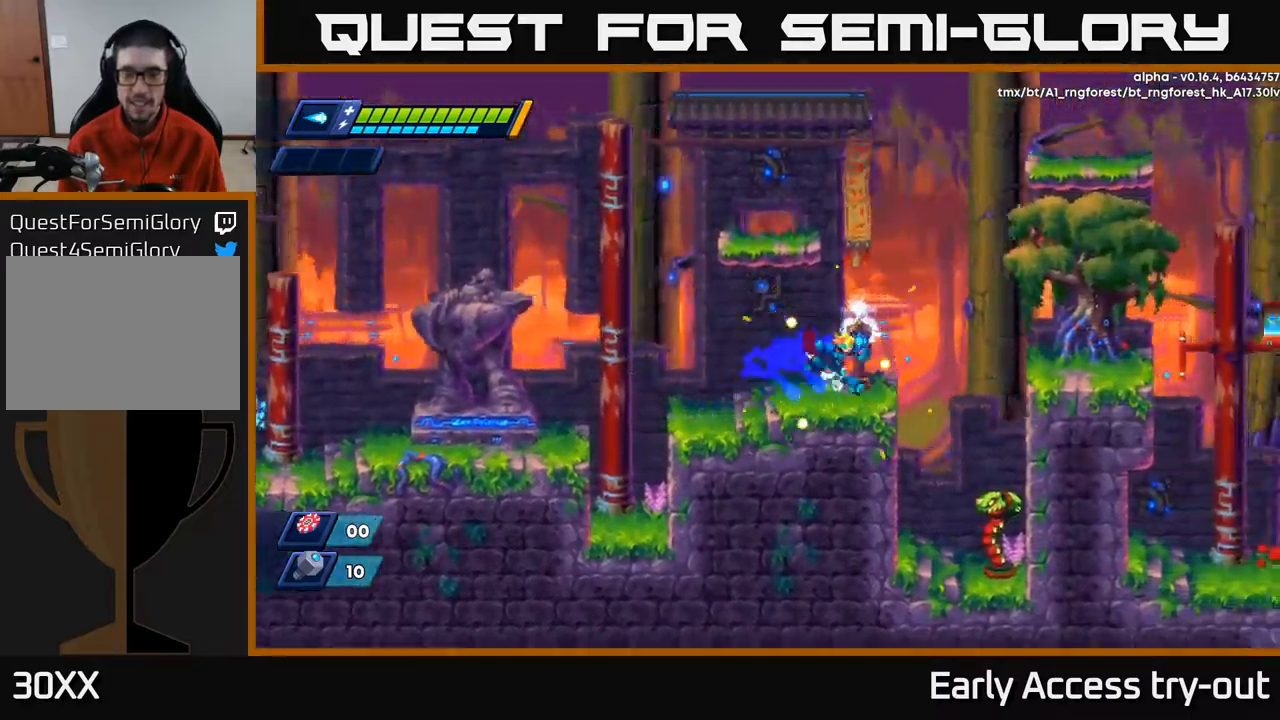
{"buttons": [], "left_stick": "center", "right_stick": "center", "events": [[67, "DPAD_RIGHT", "up"]]}
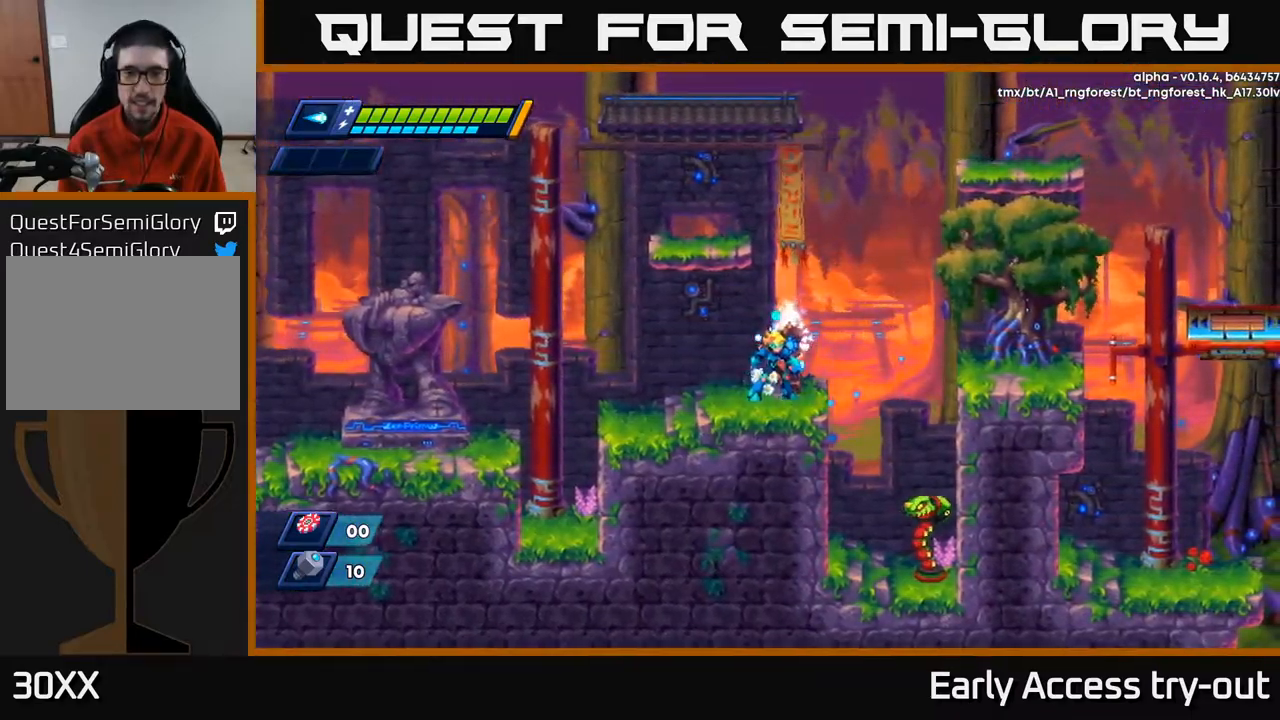
{"buttons": ["DPAD_RIGHT"], "left_stick": "center", "right_stick": "center", "events": [[483, "DPAD_RIGHT", "down"]]}
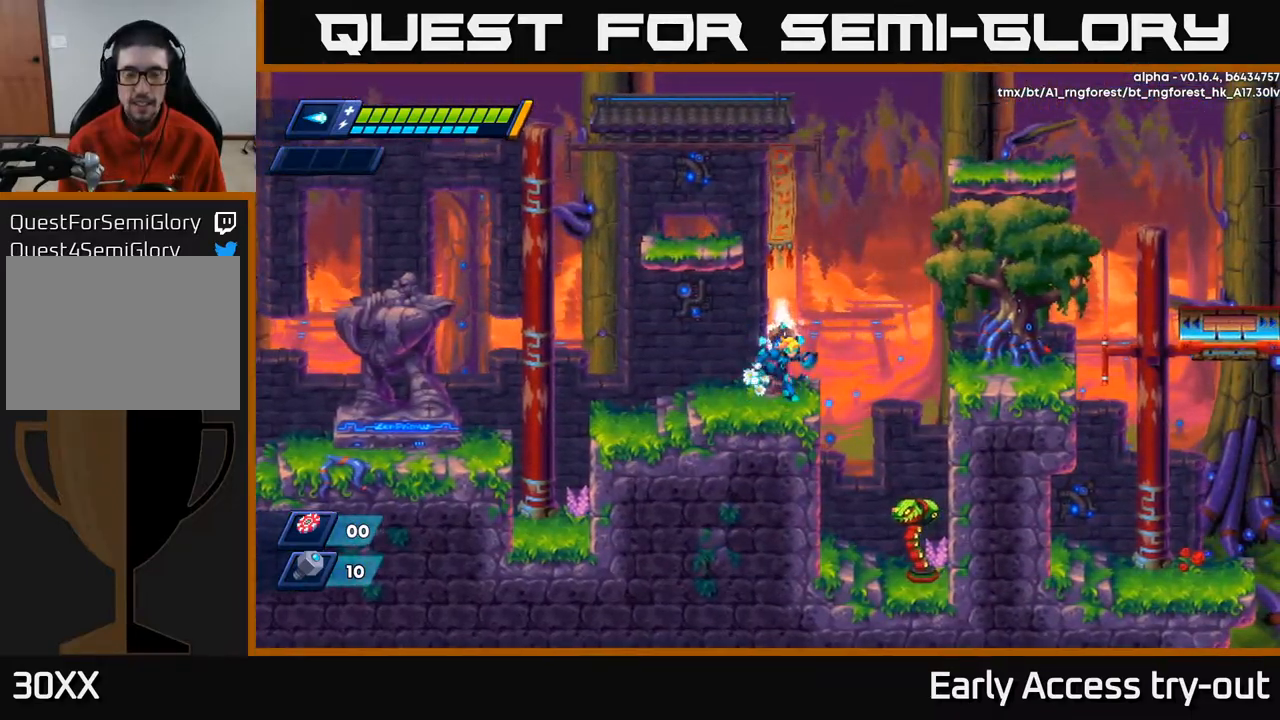
{"buttons": ["DPAD_LEFT"], "left_stick": "center", "right_stick": "center", "events": [[233, "DPAD_RIGHT", "up"], [283, "A", "down"], [283, "DPAD_LEFT", "down"], [383, "A", "up"]]}
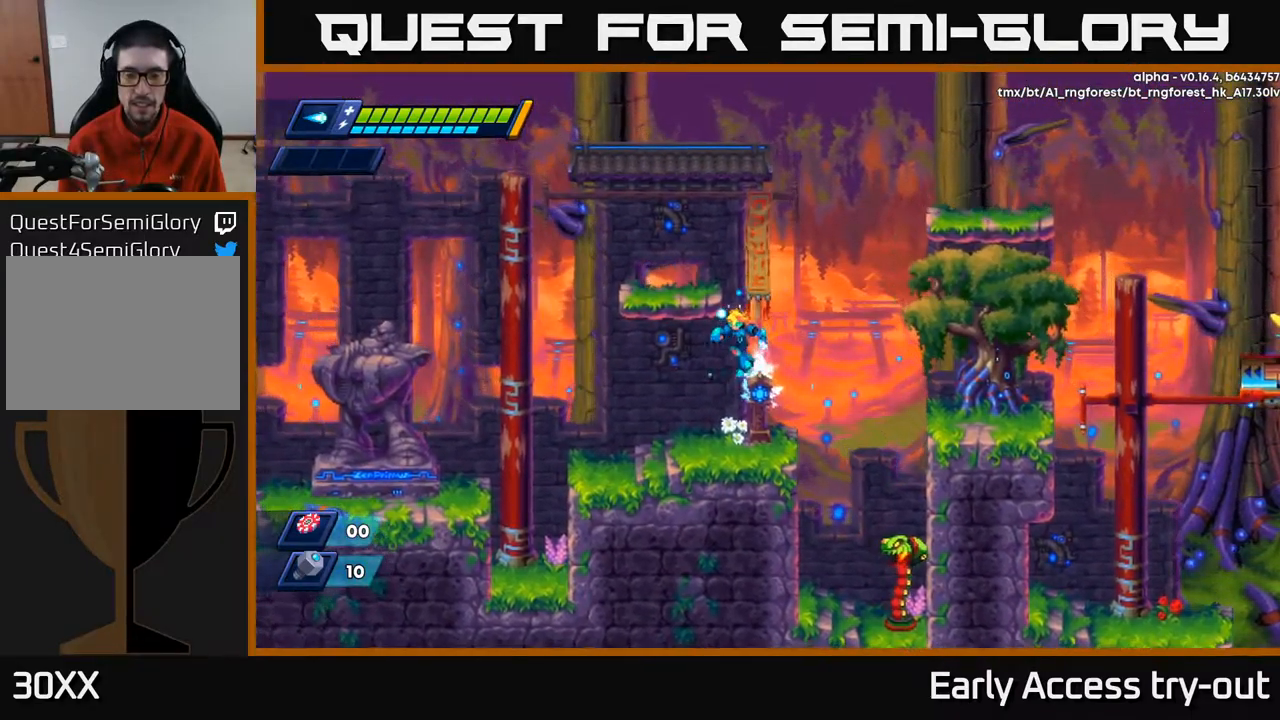
{"buttons": ["DPAD_RIGHT"], "left_stick": "center", "right_stick": "center", "events": [[117, "DPAD_LEFT", "up"], [467, "DPAD_RIGHT", "down"]]}
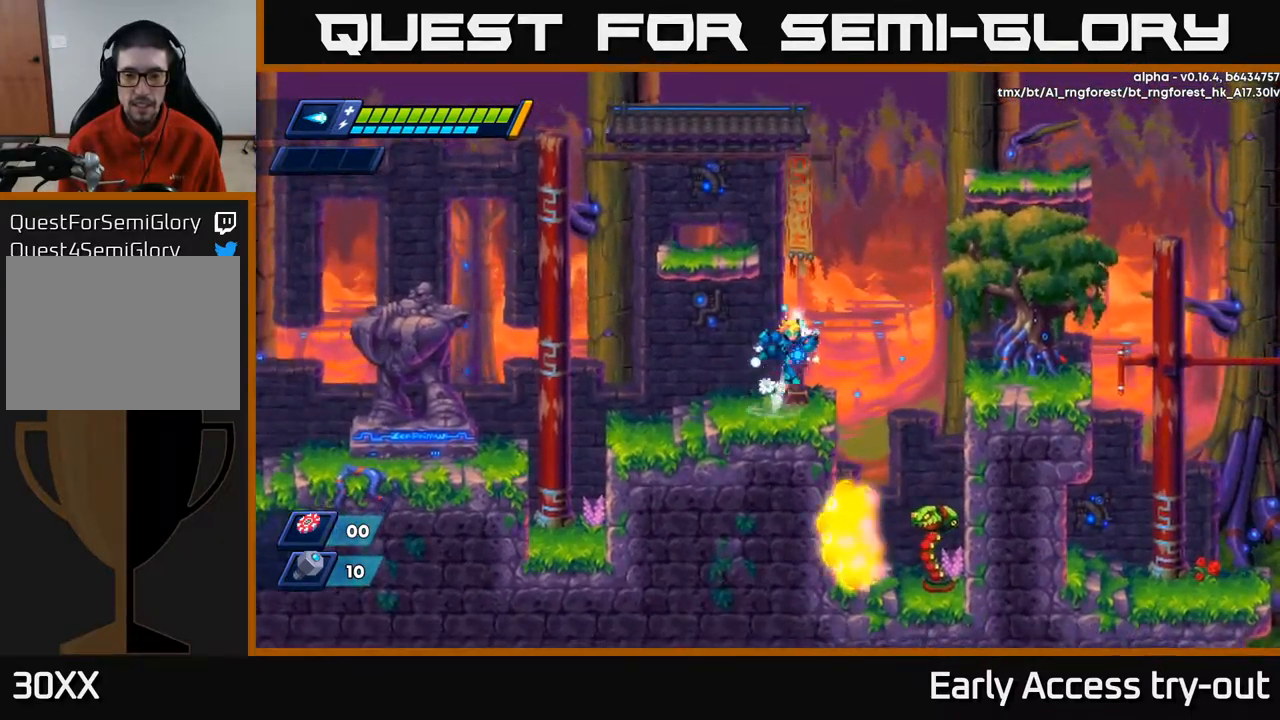
{"buttons": [], "left_stick": "center", "right_stick": "center", "events": [[17, "A", "down"], [100, "A", "up"], [317, "DPAD_RIGHT", "up"]]}
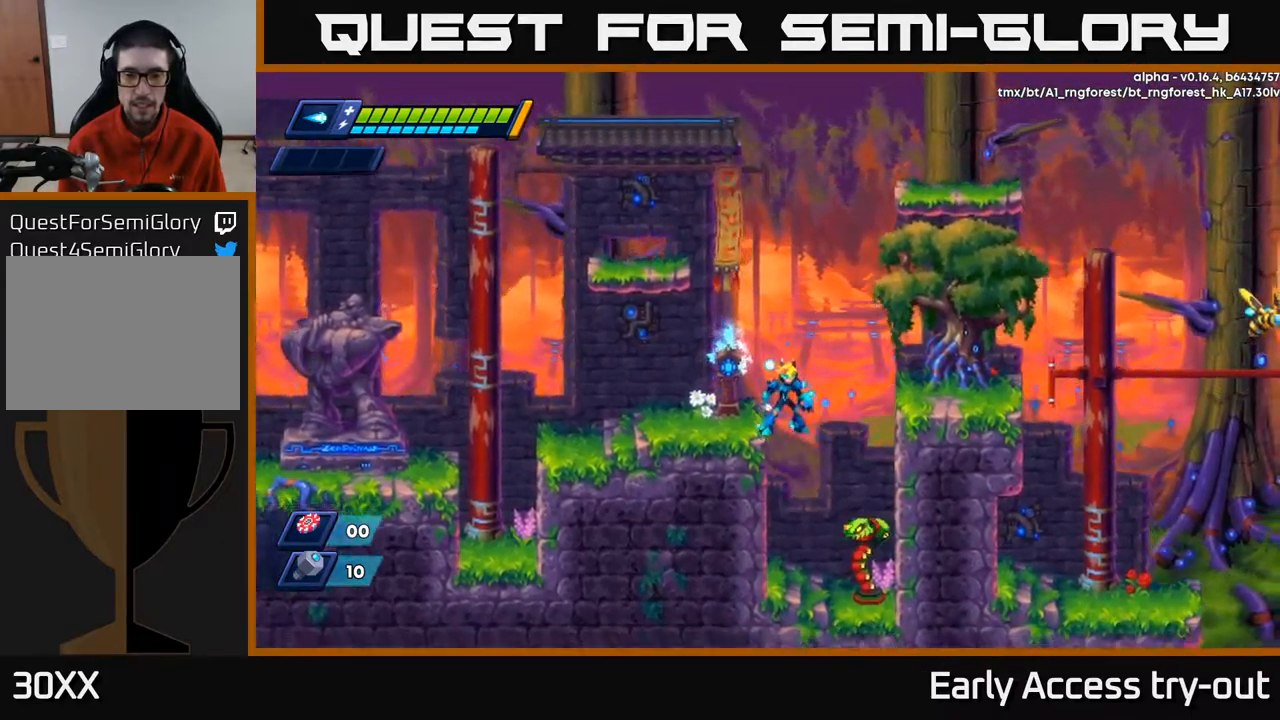
{"buttons": [], "left_stick": "center", "right_stick": "center", "events": [[200, "DPAD_RIGHT", "down"], [217, "DPAD_RIGHT", "up"], [433, "X", "down"], [483, "X", "up"]]}
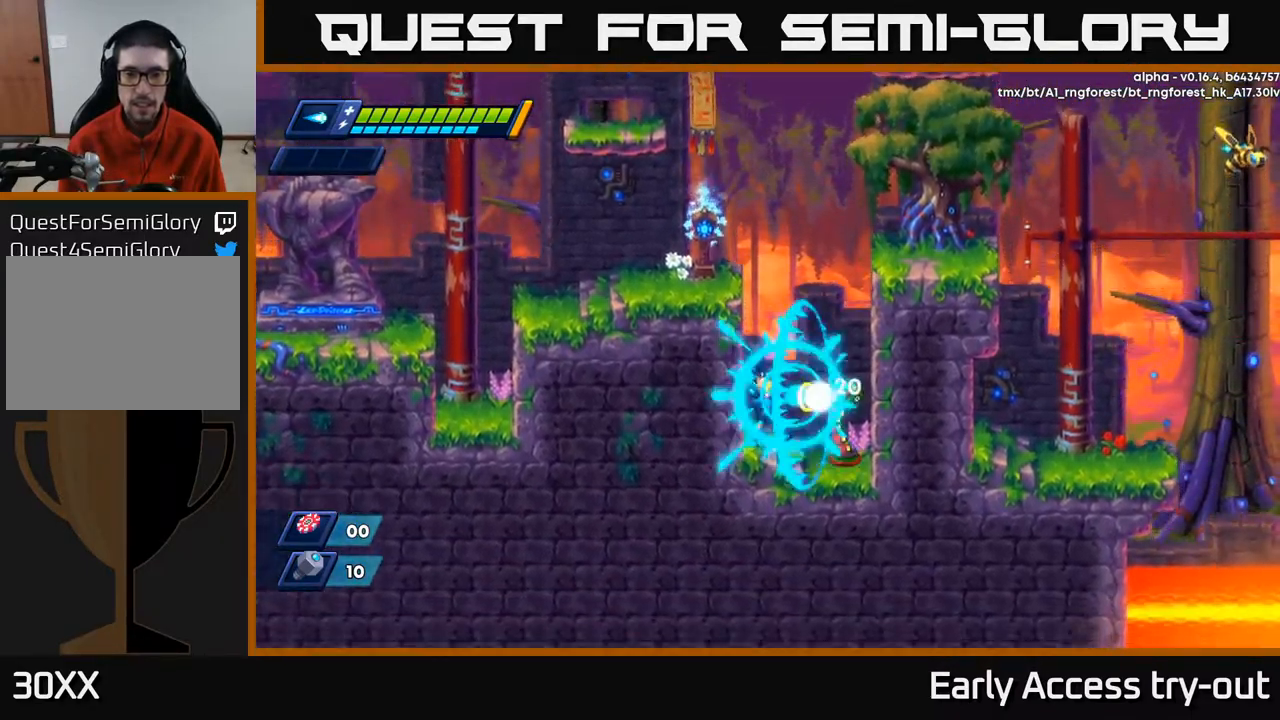
{"buttons": ["X"], "left_stick": "center", "right_stick": "center", "events": [[50, "X", "down"], [83, "X", "up"], [150, "X", "down"], [200, "X", "up"], [250, "X", "down"], [317, "X", "up"], [350, "X", "down"], [416, "X", "up"], [450, "X", "down"]]}
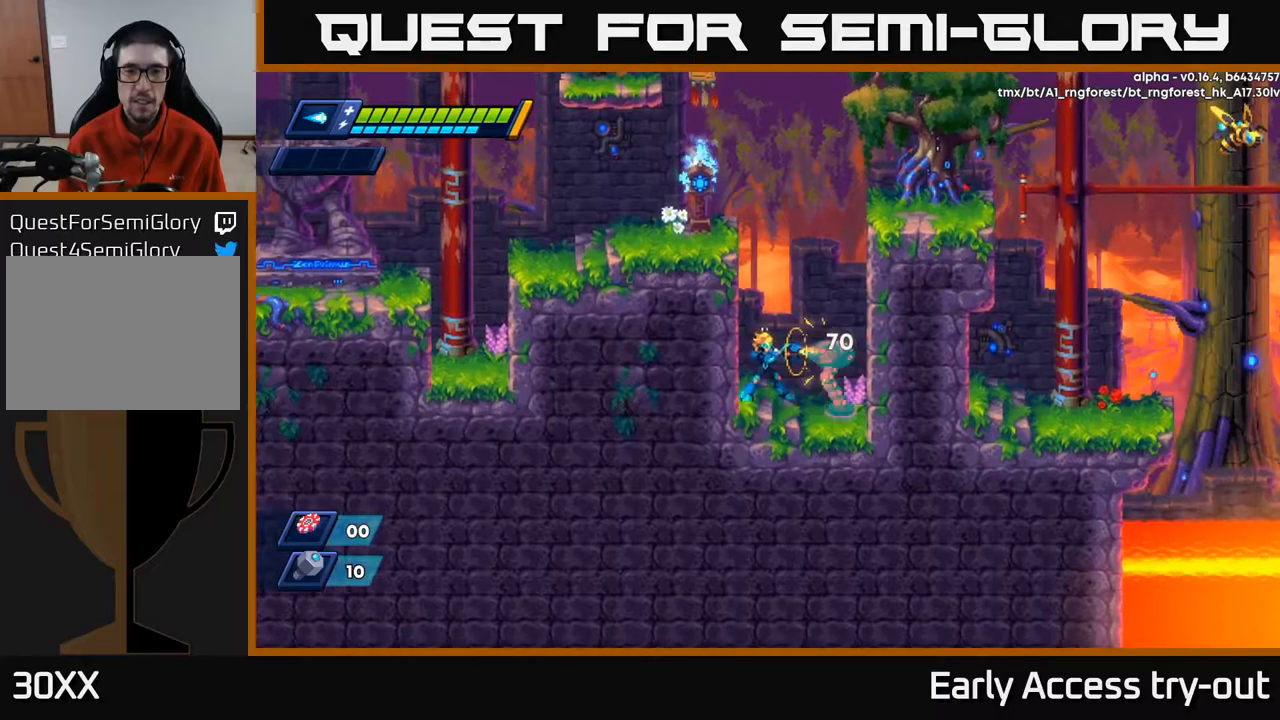
{"buttons": ["R2", "DPAD_RIGHT"], "left_stick": "center", "right_stick": "center", "events": [[17, "X", "up"], [67, "X", "down"], [134, "X", "up"], [184, "X", "down"], [250, "X", "up"], [367, "DPAD_RIGHT", "down"], [484, "R2", "down"]]}
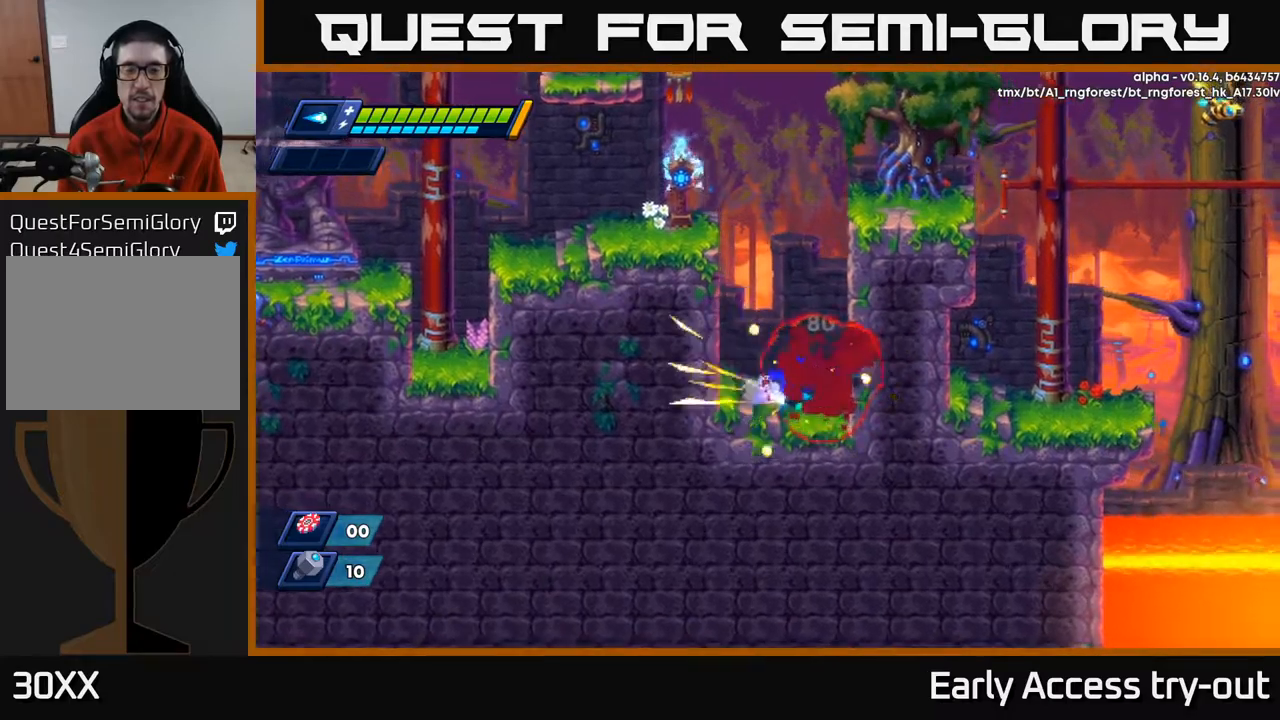
{"buttons": ["A", "R2", "DPAD_RIGHT"], "left_stick": "center", "right_stick": "center", "events": [[50, "A", "down"], [217, "A", "up"], [284, "A", "down"]]}
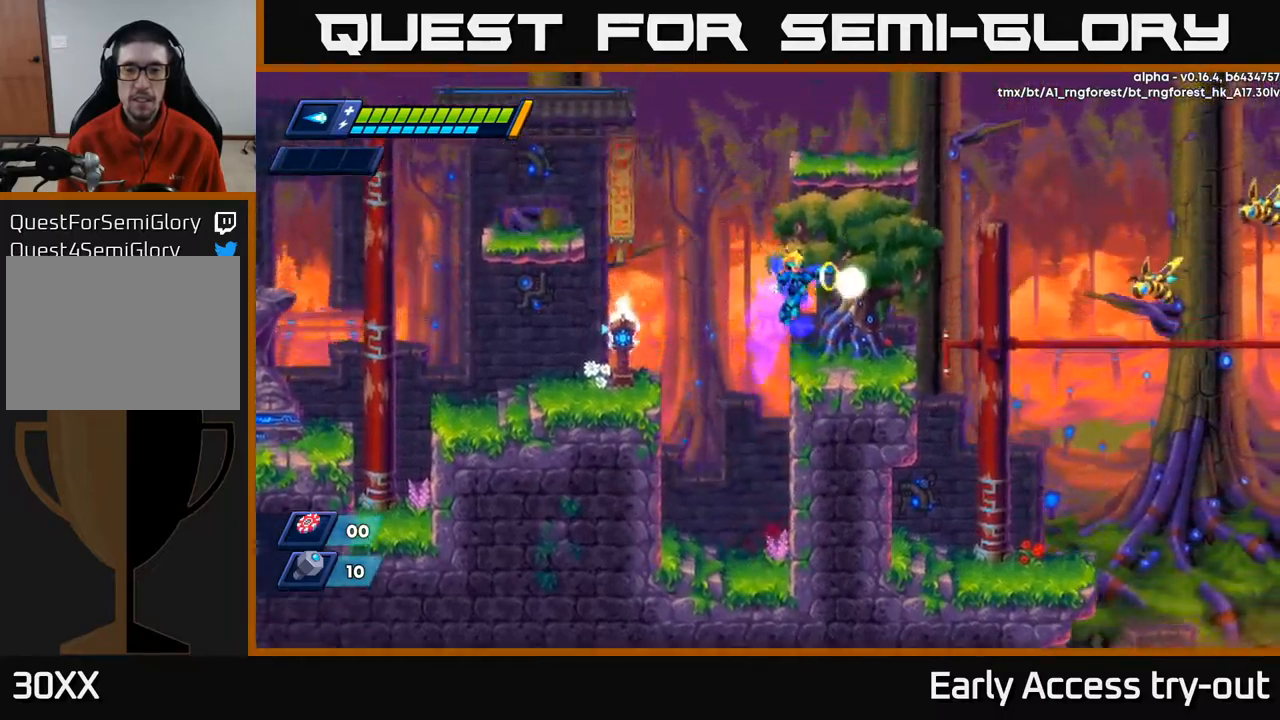
{"buttons": [], "left_stick": "center", "right_stick": "center", "events": [[17, "X", "down"], [34, "R2", "up"], [50, "A", "up"], [84, "X", "up"], [150, "X", "down"], [234, "X", "up"], [267, "DPAD_RIGHT", "up"], [300, "X", "down"], [417, "X", "up"]]}
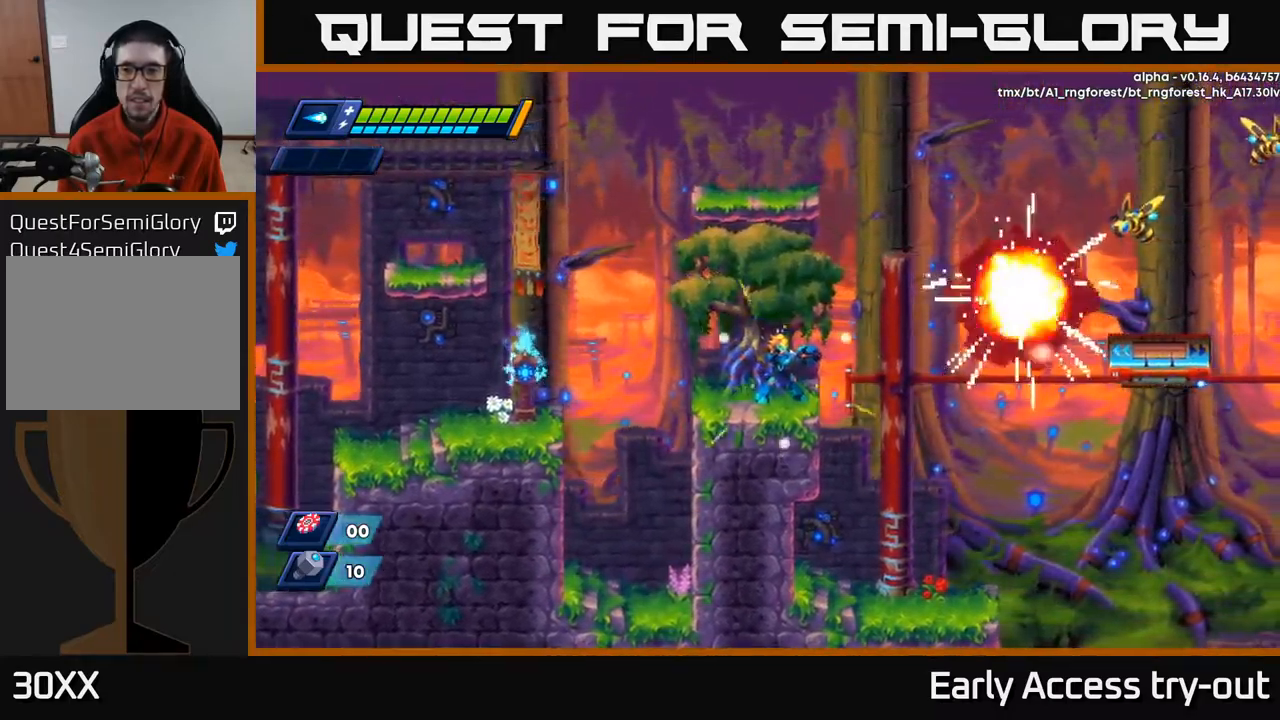
{"buttons": [], "left_stick": "center", "right_stick": "center", "events": [[50, "A", "down"], [300, "X", "down"], [350, "A", "up"], [367, "X", "up"], [434, "X", "down"], [484, "X", "up"]]}
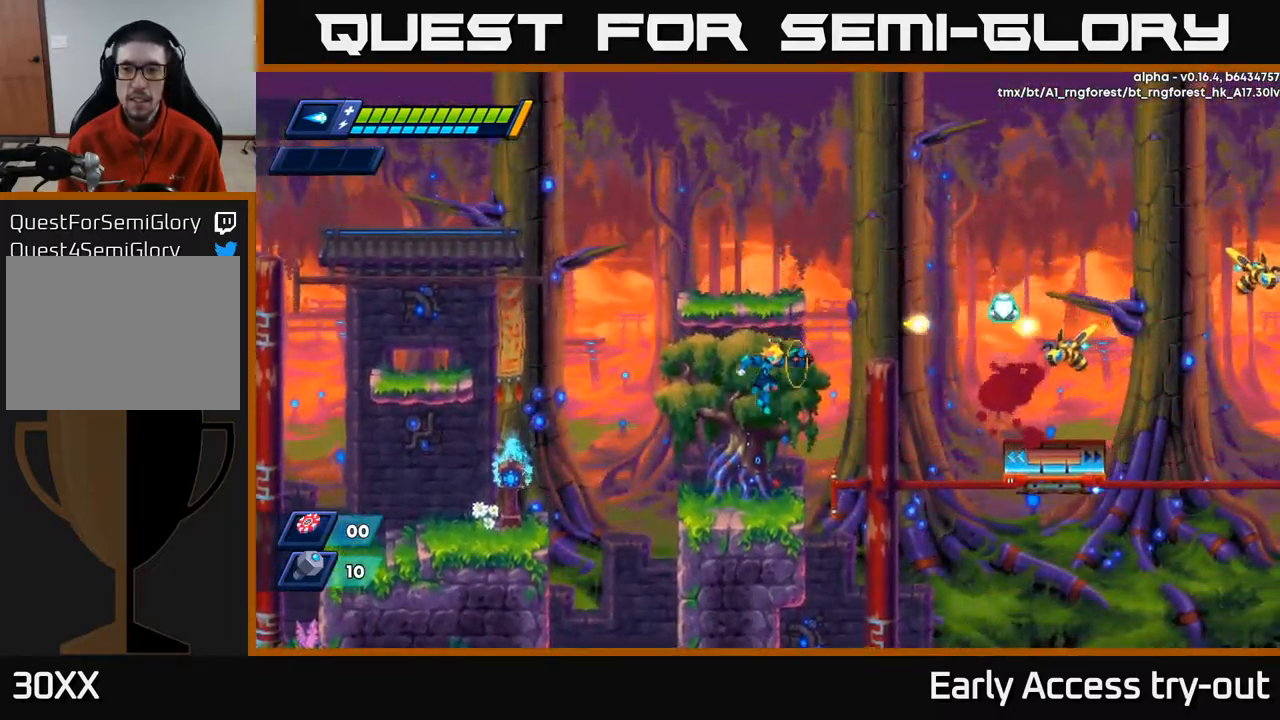
{"buttons": ["DPAD_RIGHT"], "left_stick": "center", "right_stick": "center", "events": [[67, "X", "down"], [167, "DPAD_RIGHT", "down"], [200, "X", "up"], [317, "A", "down"], [350, "R2", "down"], [434, "A", "up"], [500, "R2", "up"]]}
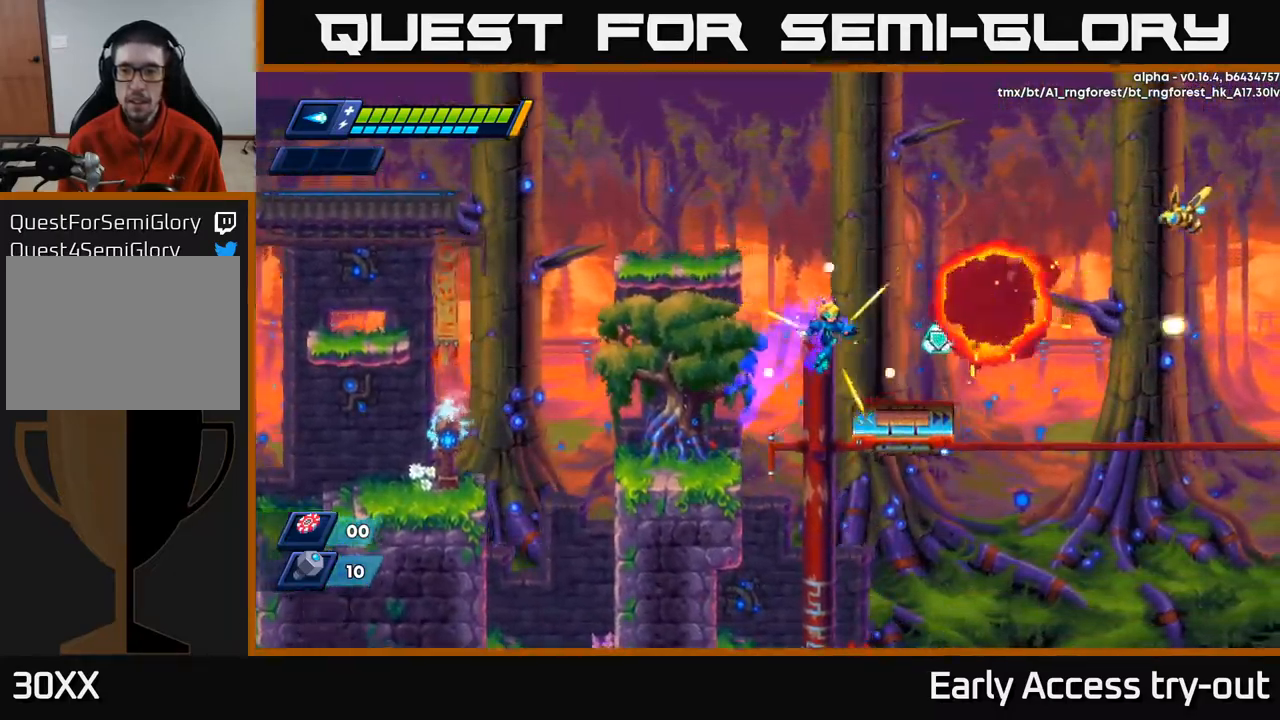
{"buttons": ["A", "R2"], "left_stick": "center", "right_stick": "center", "events": [[300, "R2", "down"], [367, "A", "down"], [484, "DPAD_RIGHT", "up"]]}
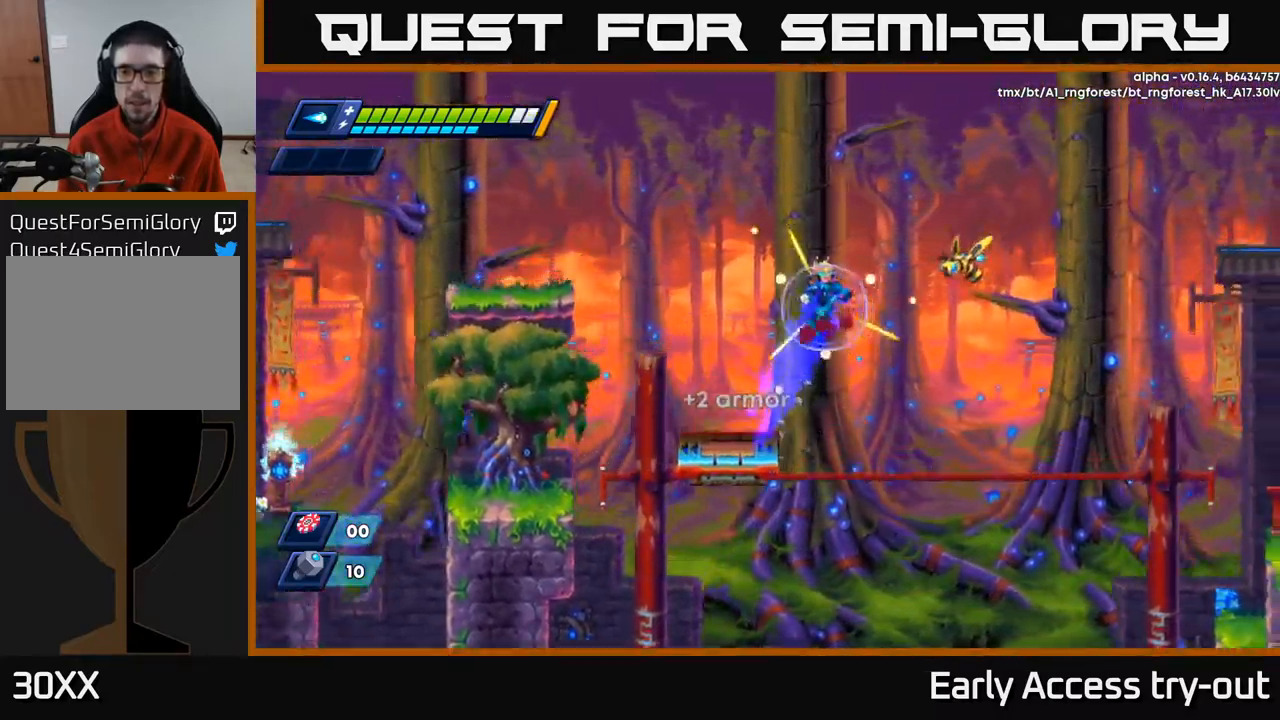
{"buttons": ["DPAD_LEFT"], "left_stick": "center", "right_stick": "center", "events": [[150, "X", "down"], [217, "R2", "up"], [234, "A", "up"], [250, "X", "up"], [317, "X", "down"], [367, "DPAD_LEFT", "down"], [417, "X", "up"]]}
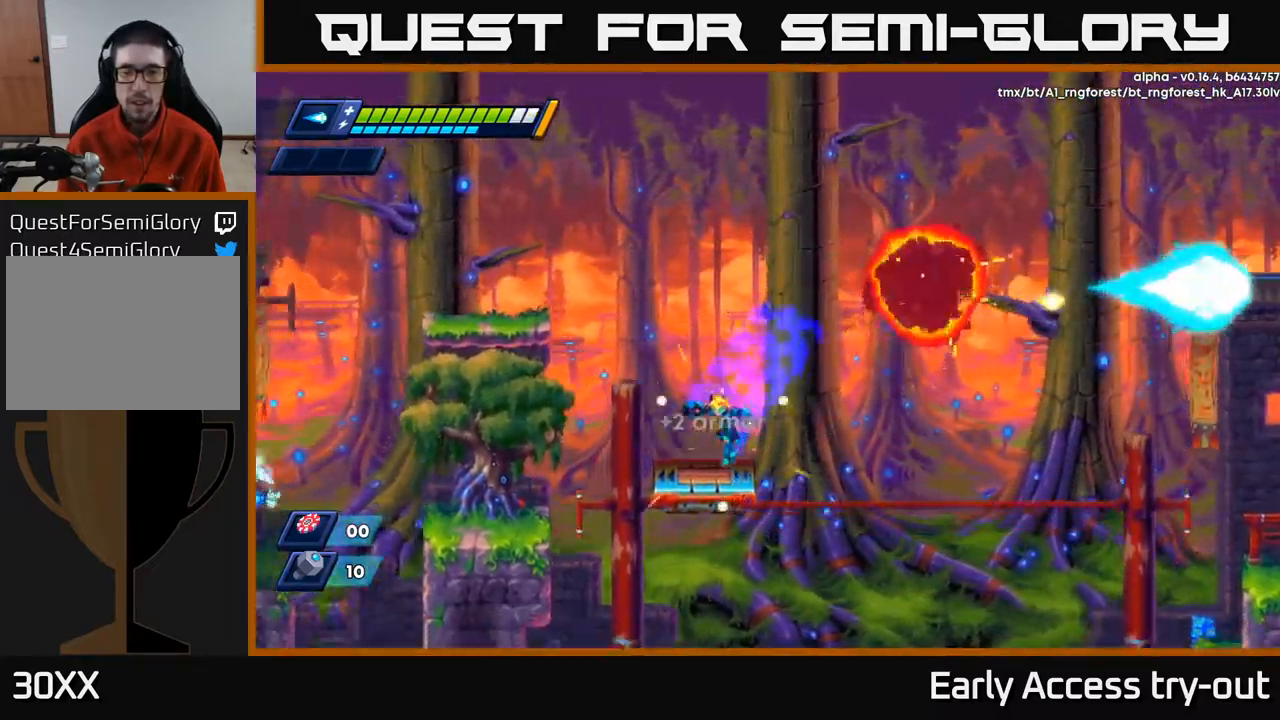
{"buttons": ["A", "R2", "DPAD_RIGHT"], "left_stick": "center", "right_stick": "center", "events": [[150, "DPAD_LEFT", "up"], [300, "DPAD_RIGHT", "down"], [384, "R2", "down"], [500, "A", "down"]]}
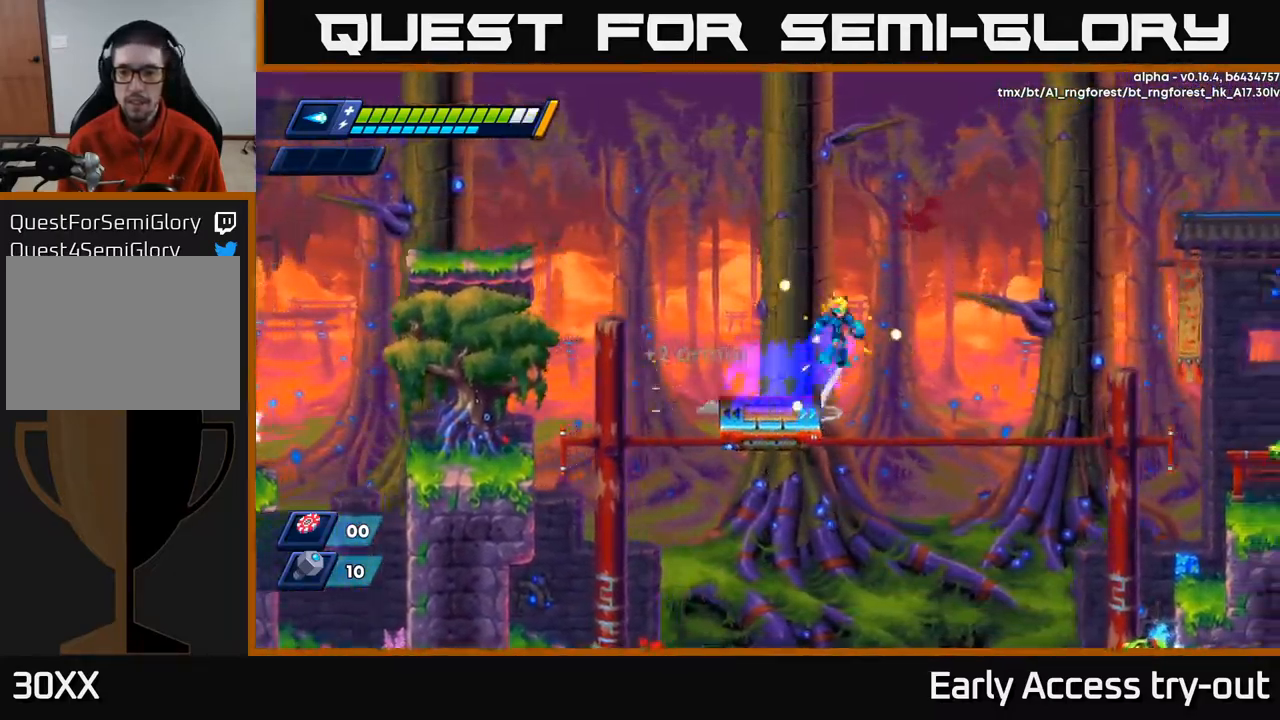
{"buttons": ["A", "R2", "DPAD_RIGHT"], "left_stick": "center", "right_stick": "center", "events": []}
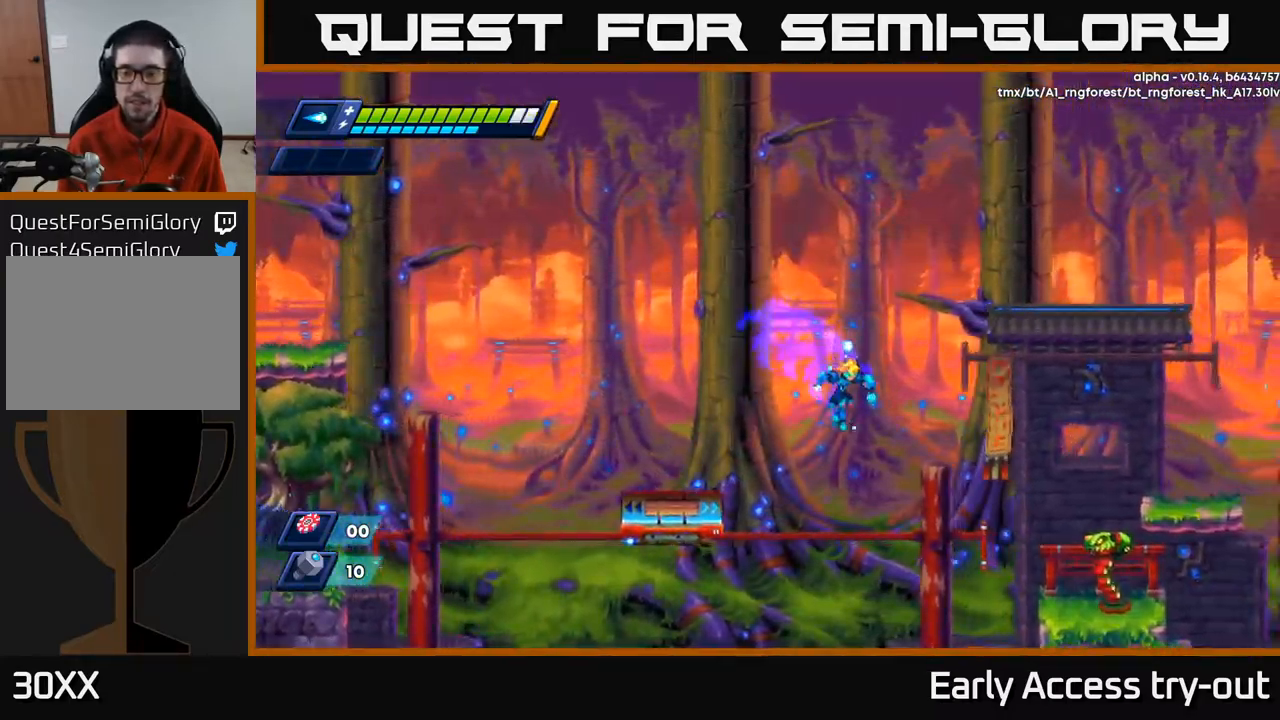
{"buttons": [], "left_stick": "center", "right_stick": "center", "events": [[267, "A", "up"], [300, "R2", "up"], [367, "X", "down"], [434, "DPAD_RIGHT", "up"], [434, "X", "up"]]}
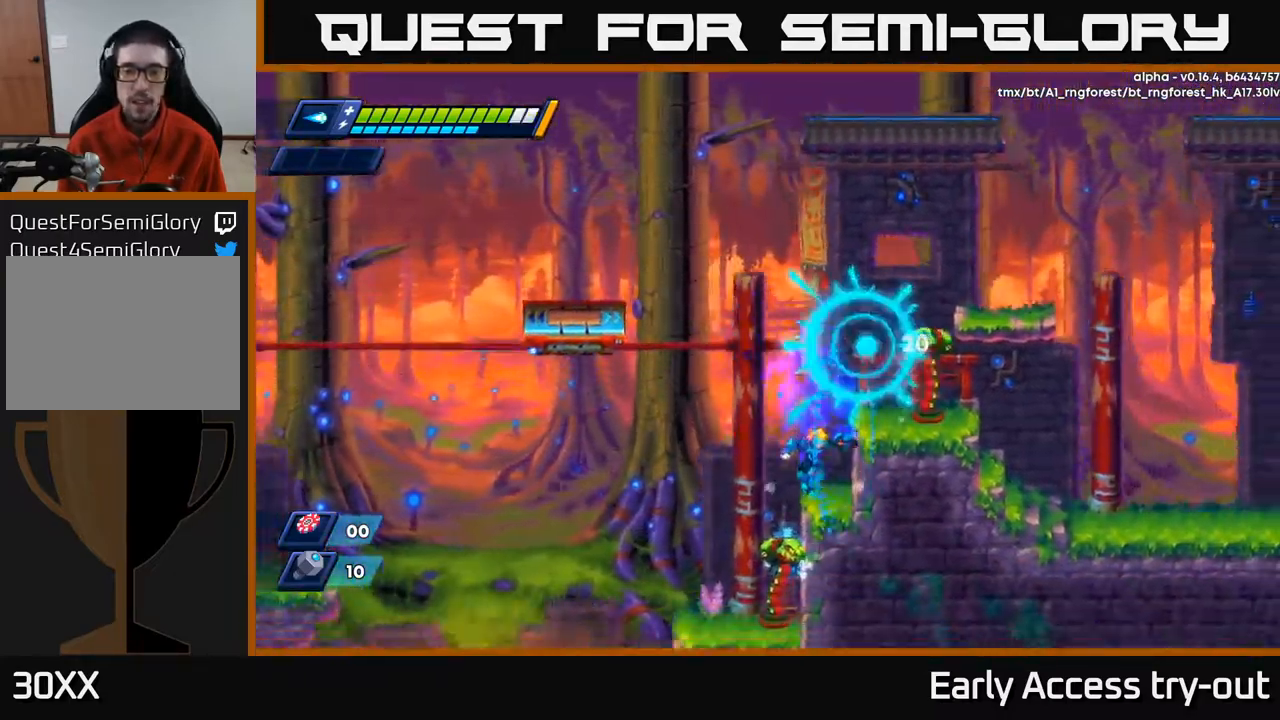
{"buttons": [], "left_stick": "center", "right_stick": "center", "events": [[351, "DPAD_RIGHT", "down"], [484, "DPAD_RIGHT", "up"]]}